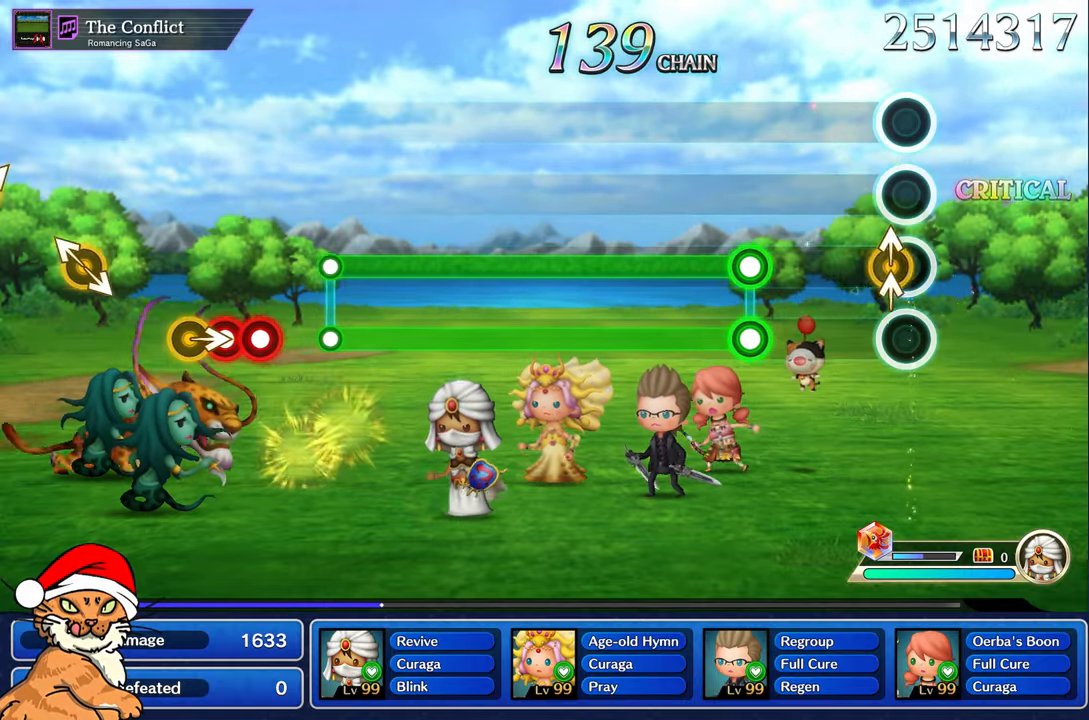
Gameplay with a controller (PlayStation layout); each line is a JSON object with the inputs held at the frame after it (dt_ms = milliseconds from this image to that frame). "events" lists button and stick changes between this image and that frame as [ms after this image, input, new state], when the widget could be followed in between. Not read: L3 R3.
{"dt_ms": 500, "buttons": ["L1", "R1"], "left_stick": "center", "right_stick": "center", "events": [[67, "right_stick", "up"], [83, "left_stick", "up"], [233, "left_stick", "center"], [233, "right_stick", "center"], [433, "R1", "down"], [450, "L1", "down"]]}
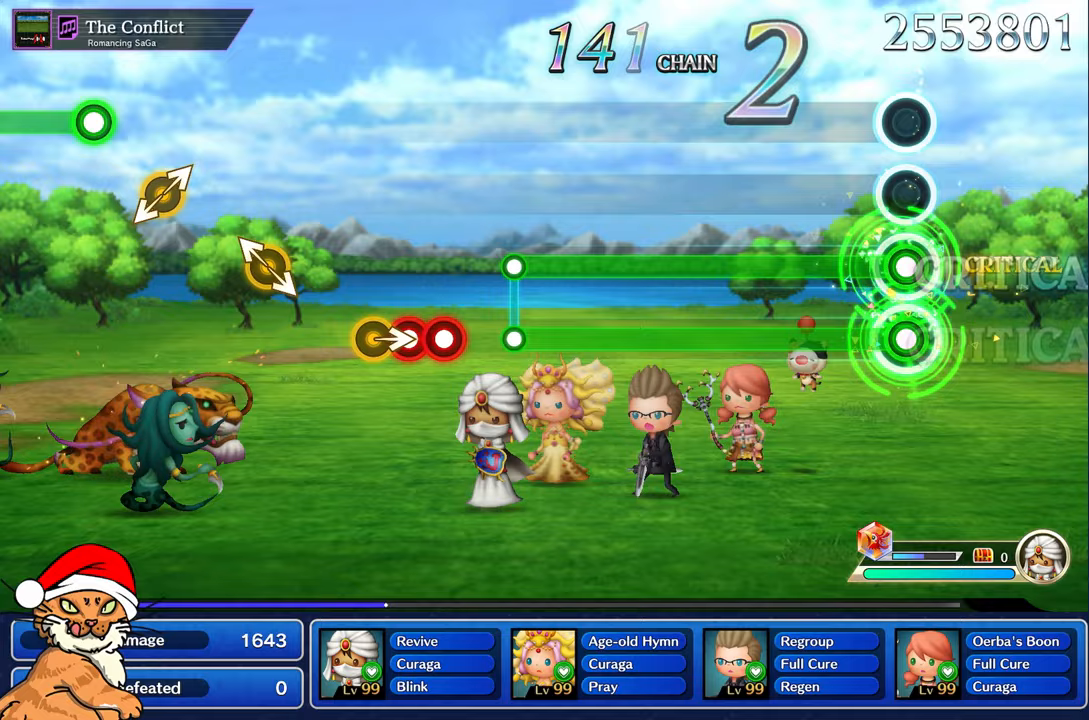
{"dt_ms": 500, "buttons": ["L1", "R1"], "left_stick": "center", "right_stick": "center", "events": []}
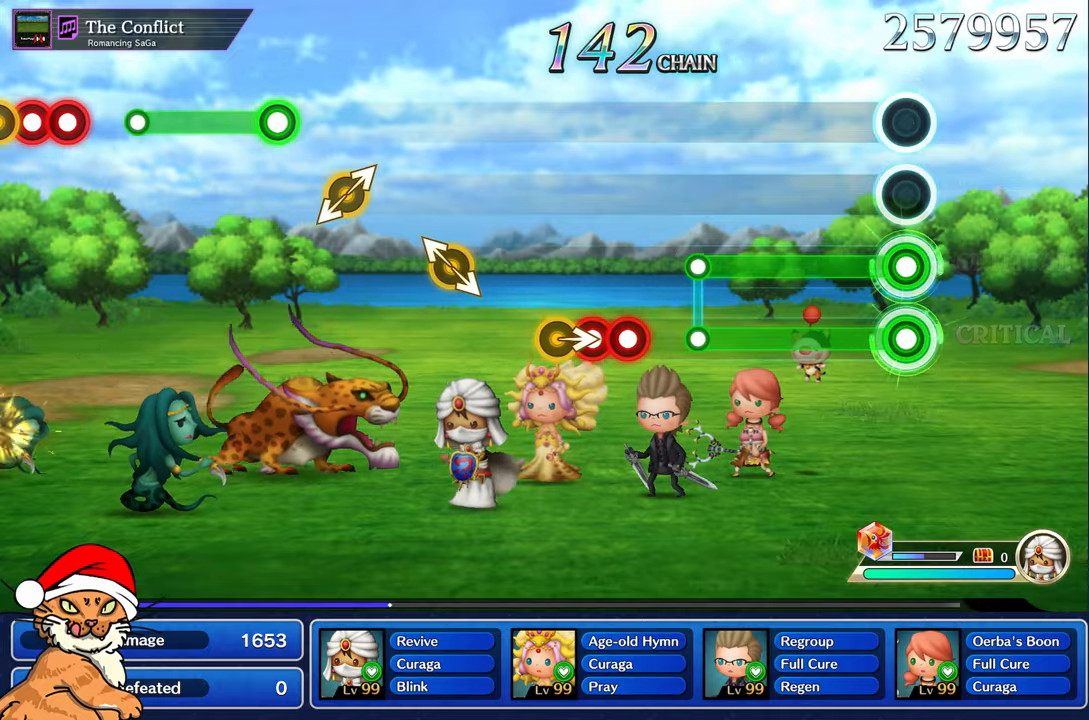
{"dt_ms": 500, "buttons": ["L1", "R1"], "left_stick": "center", "right_stick": "center", "events": []}
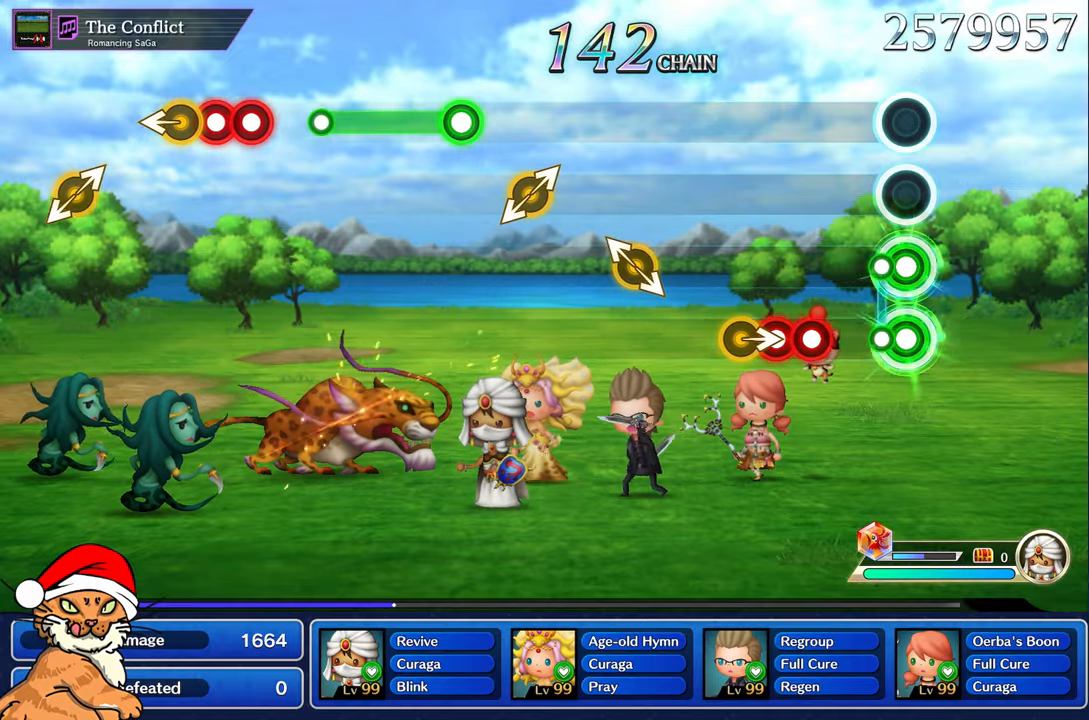
{"dt_ms": 1000, "buttons": [], "left_stick": "center", "right_stick": "center"}
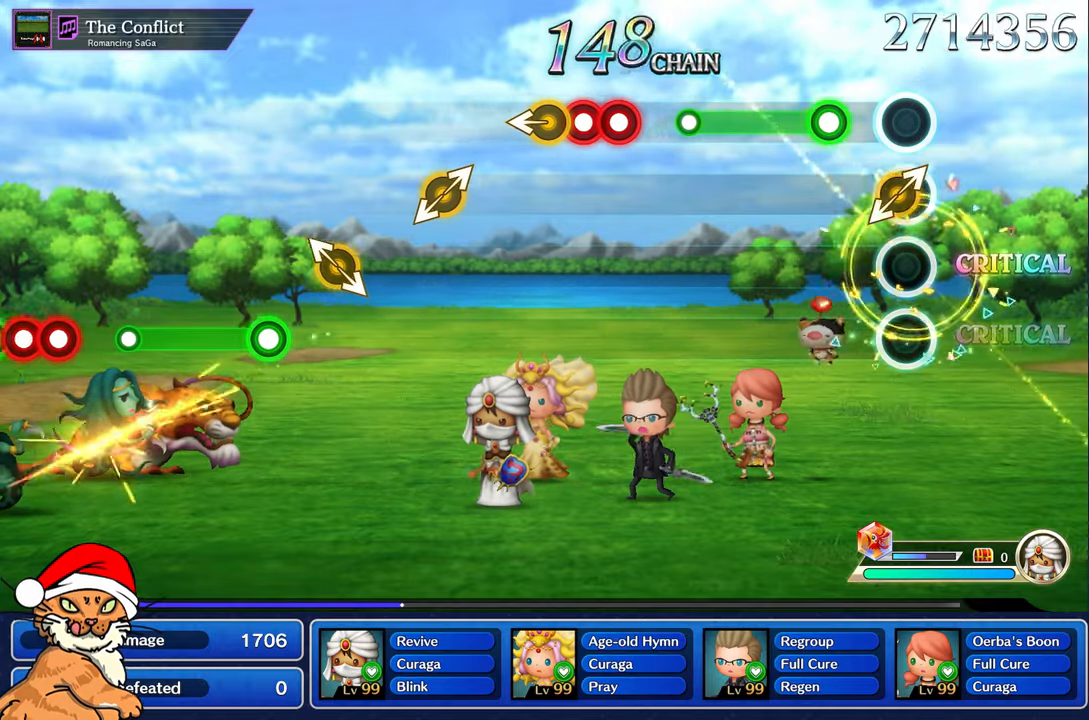
{"dt_ms": 500, "buttons": ["R1"], "left_stick": "center", "right_stick": "center", "events": [[67, "right_stick", "up-right"], [183, "right_stick", "center"], [250, "R1", "down"]]}
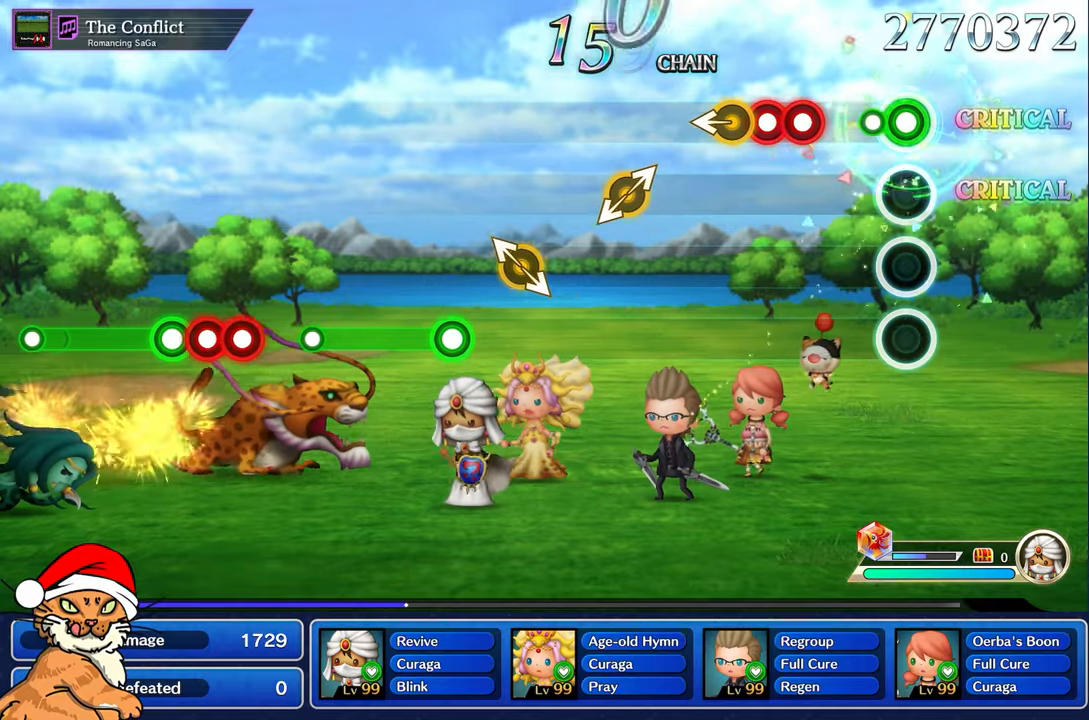
{"dt_ms": 500, "buttons": ["L1"], "left_stick": "center", "right_stick": "center", "events": [[133, "R1", "up"], [300, "R1", "down"], [383, "L1", "down"], [450, "R1", "up"]]}
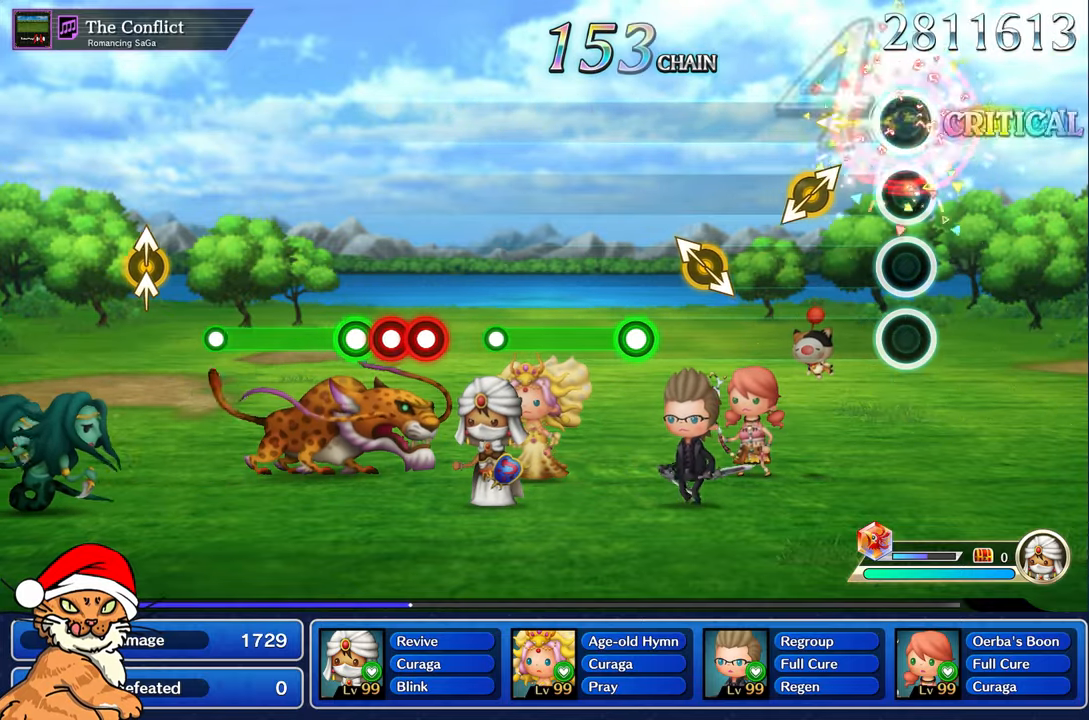
{"dt_ms": 500, "buttons": [], "left_stick": "center", "right_stick": "center"}
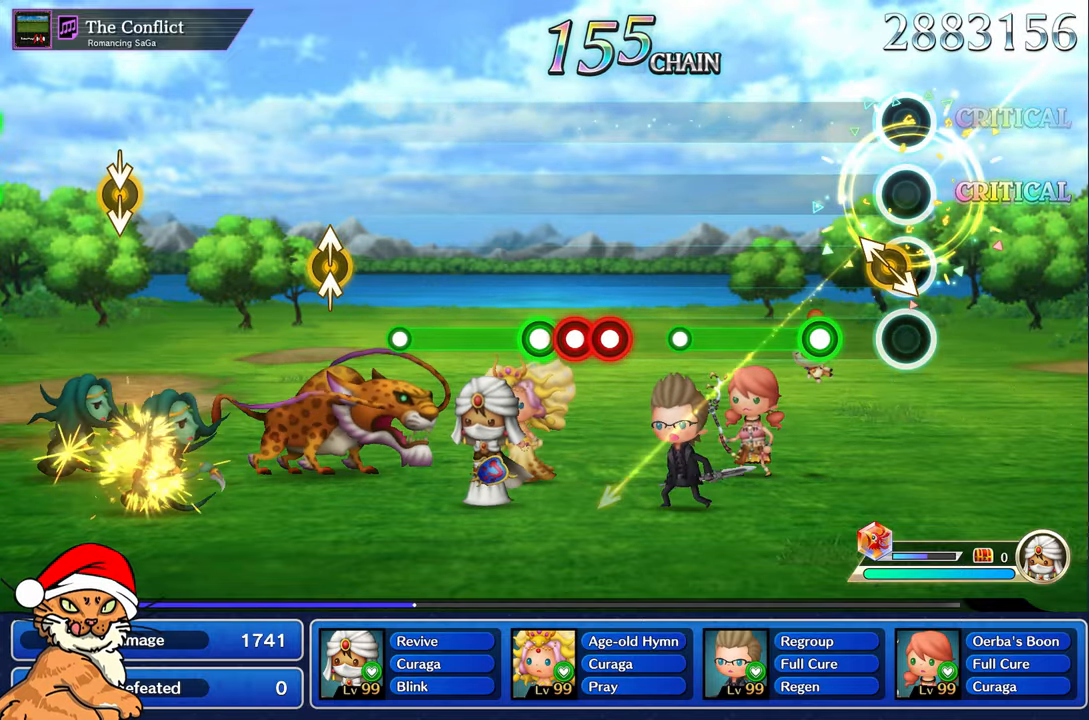
{"dt_ms": 500, "buttons": ["R1"], "left_stick": "center", "right_stick": "center", "events": [[67, "left_stick", "left"], [183, "left_stick", "center"], [250, "R1", "down"]]}
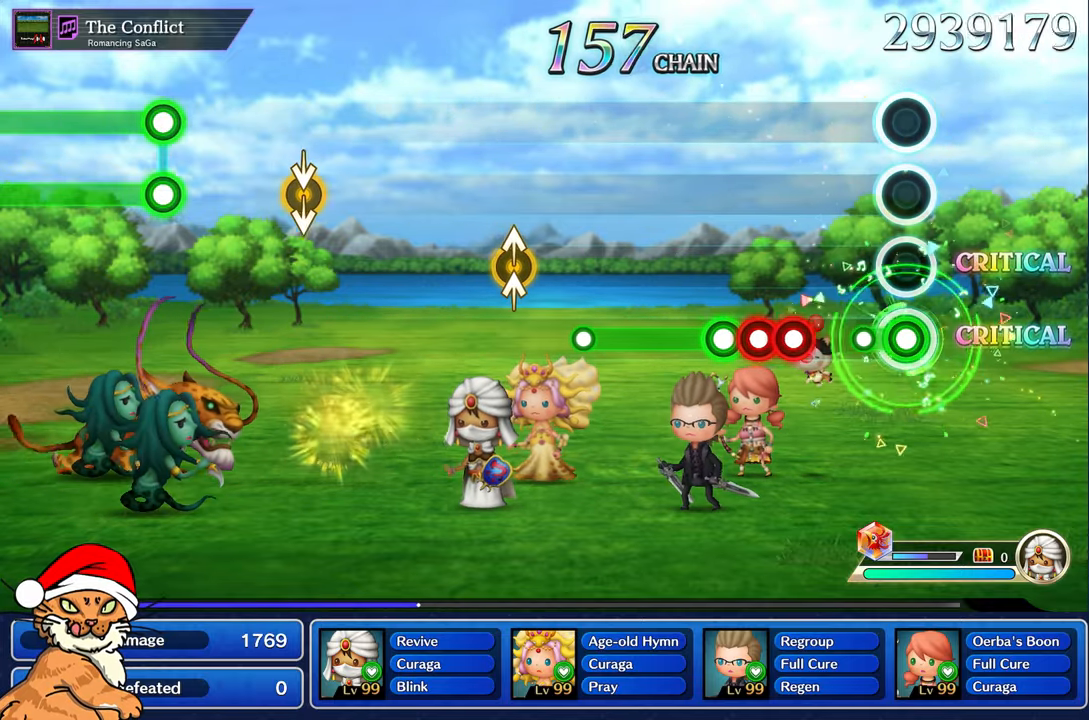
{"dt_ms": 500, "buttons": ["L1"], "left_stick": "center", "right_stick": "center", "events": [[117, "R1", "up"], [333, "R1", "down"], [400, "L1", "down"], [417, "R1", "up"]]}
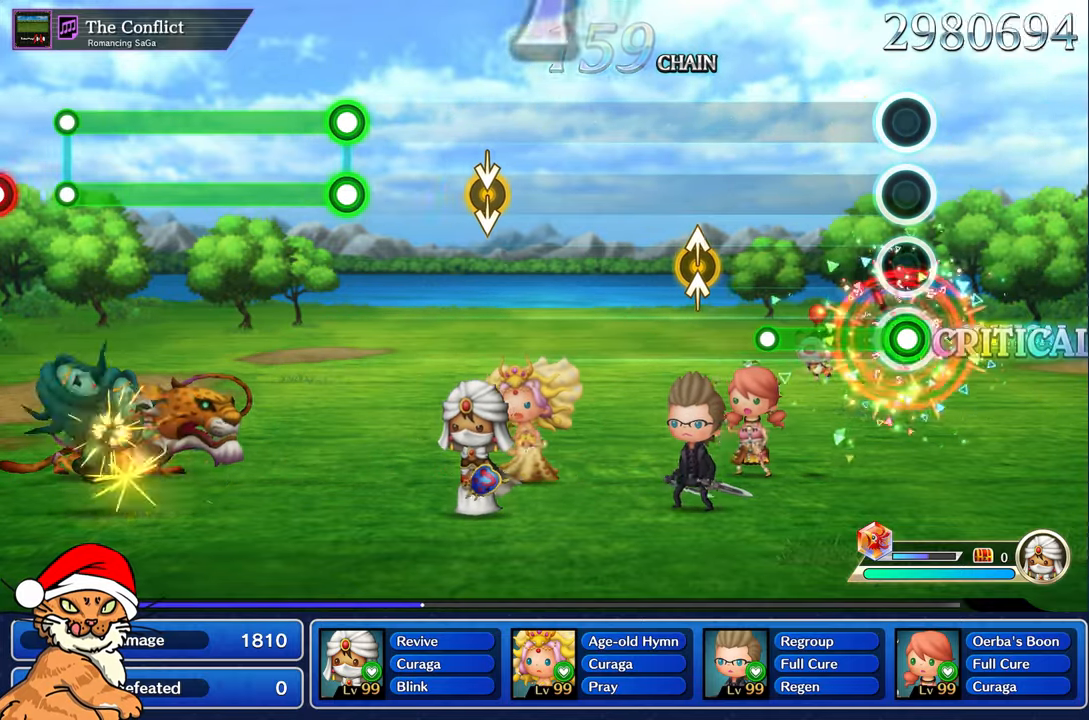
{"dt_ms": 500, "buttons": [], "left_stick": "center", "right_stick": "center", "events": [[17, "L1", "up"], [17, "R1", "down"], [400, "R1", "up"]]}
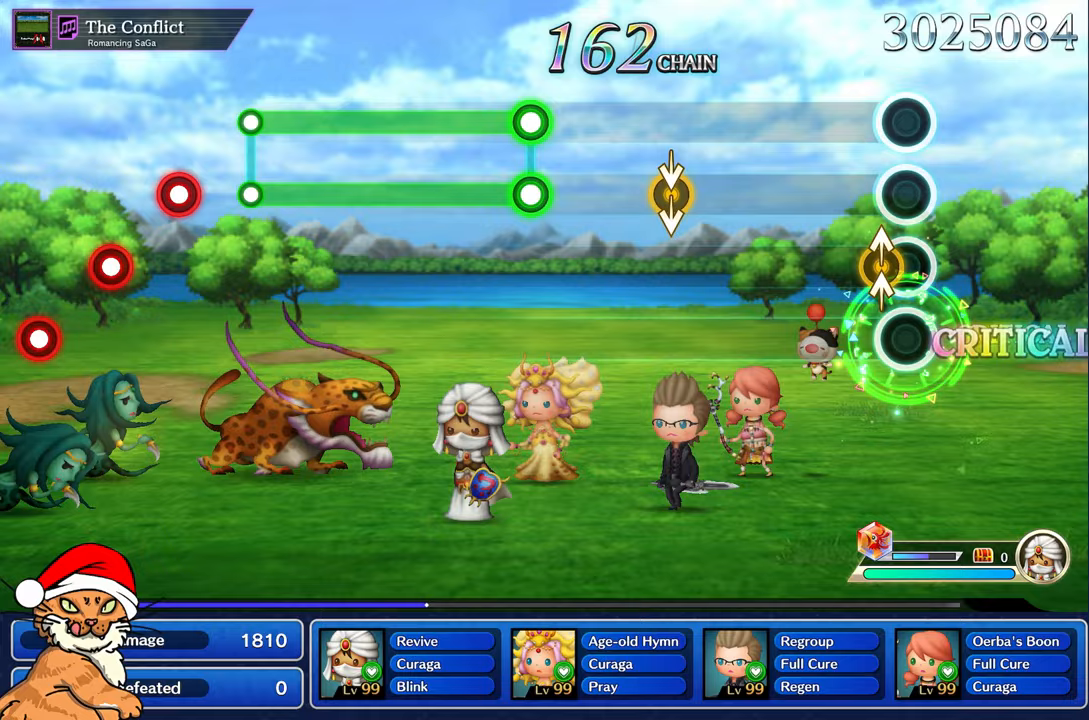
{"dt_ms": 500, "buttons": [], "left_stick": "center", "right_stick": "center", "events": [[67, "left_stick", "up"], [83, "right_stick", "up"], [250, "left_stick", "center"], [250, "right_stick", "center"]]}
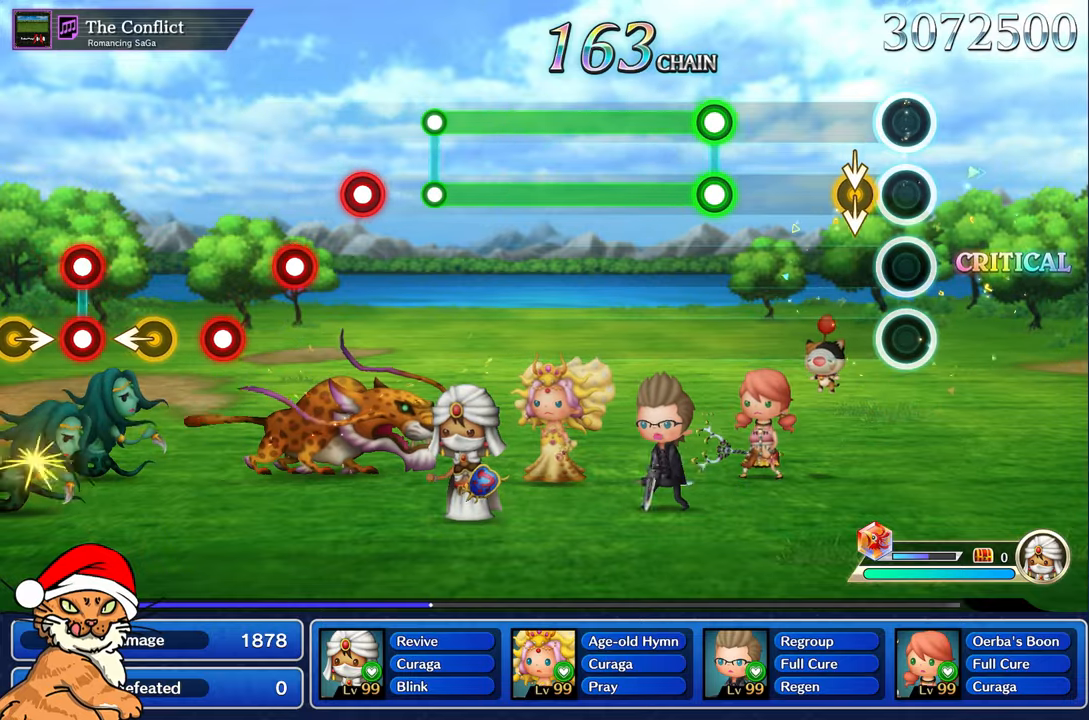
{"dt_ms": 500, "buttons": [], "left_stick": "center", "right_stick": "center", "events": []}
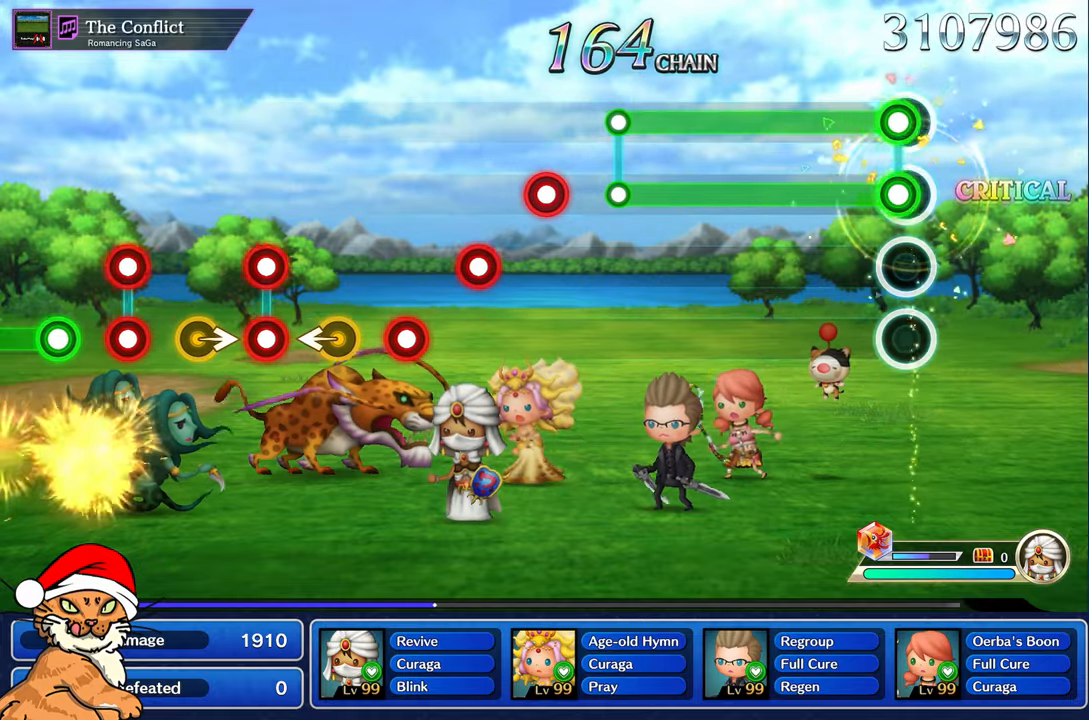
{"dt_ms": 500, "buttons": ["L1", "R1"], "left_stick": "center", "right_stick": "center", "events": [[50, "L1", "down"], [50, "R1", "down"]]}
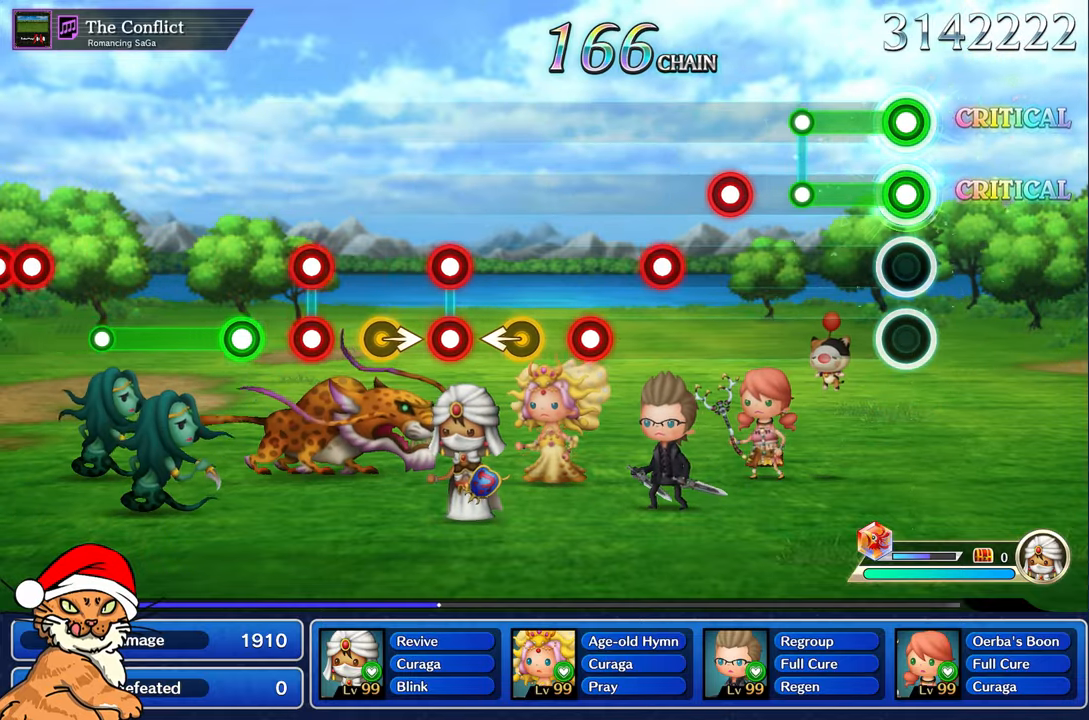
{"dt_ms": 500, "buttons": ["R1"], "left_stick": "center", "right_stick": "center", "events": [[333, "L1", "up"], [333, "R1", "up"], [500, "R1", "down"]]}
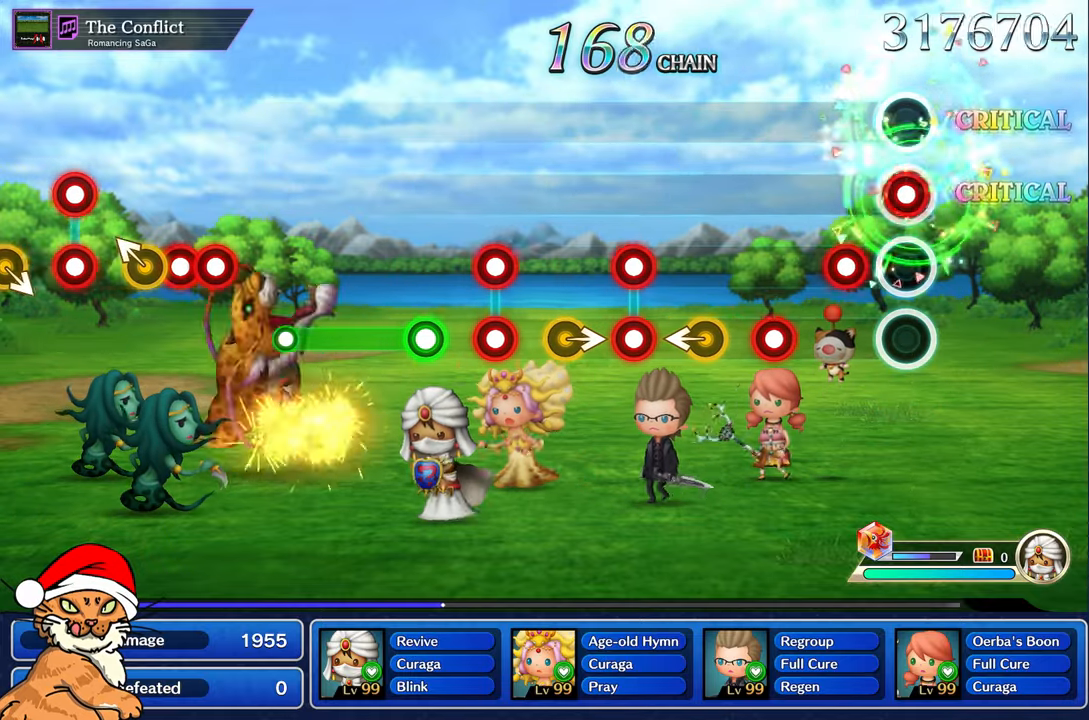
{"dt_ms": 500, "buttons": [], "left_stick": "center", "right_stick": "center", "events": [[100, "R1", "up"], [200, "R1", "down"], [283, "R1", "up"], [383, "R1", "down"], [467, "R1", "up"]]}
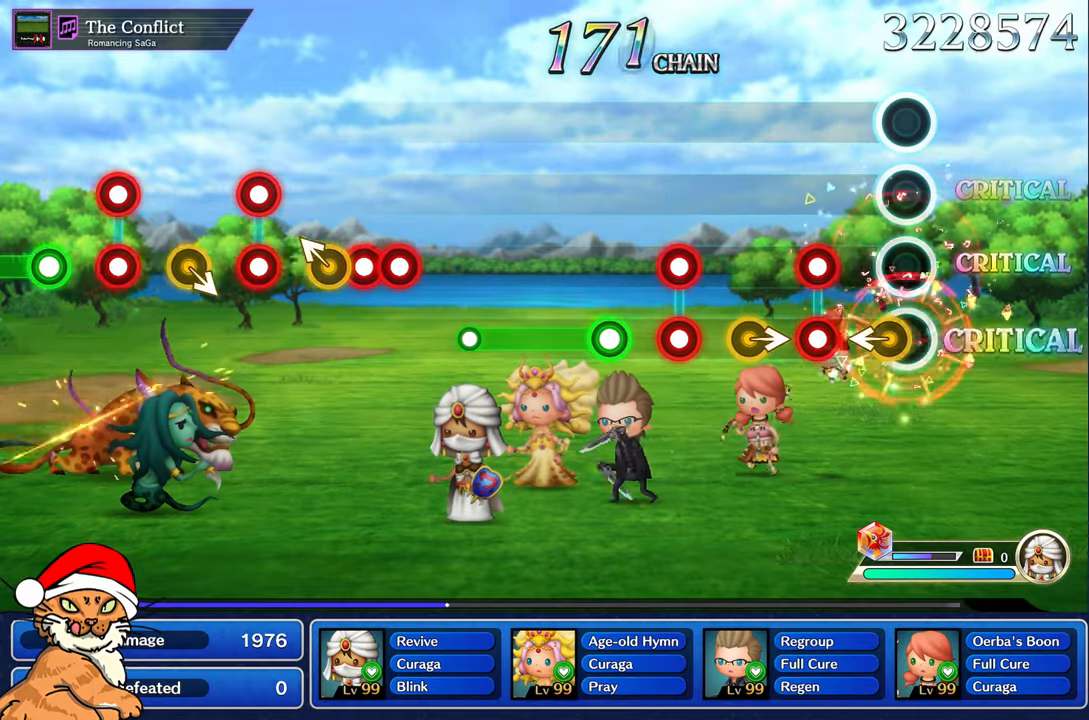
{"dt_ms": 500, "buttons": [], "left_stick": "right", "right_stick": "center", "events": [[67, "R1", "down"], [67, "left_stick", "left"], [167, "R1", "up"], [200, "left_stick", "center"], [267, "CROSS", "down"], [317, "CIRCLE", "down"], [450, "CIRCLE", "up"], [467, "CROSS", "up"], [483, "left_stick", "right"]]}
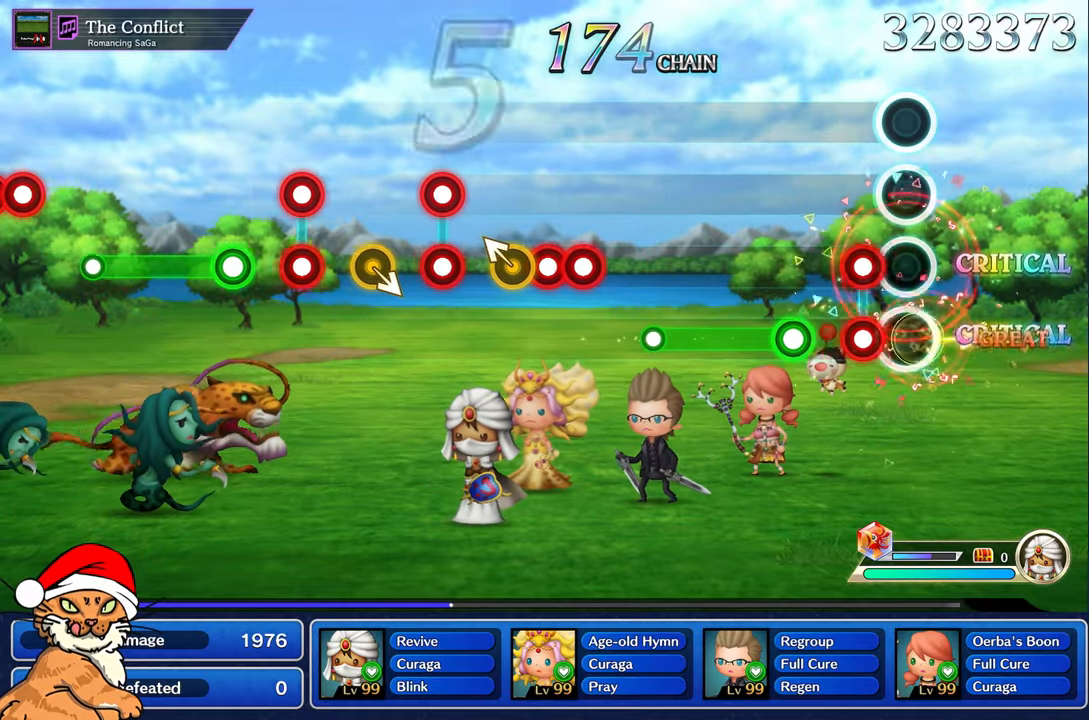
{"dt_ms": 500, "buttons": ["R1"], "left_stick": "center", "right_stick": "center", "events": [[150, "left_stick", "center"], [167, "CIRCLE", "down"], [167, "CROSS", "down"], [283, "CROSS", "up"], [300, "CIRCLE", "up"], [350, "R1", "down"]]}
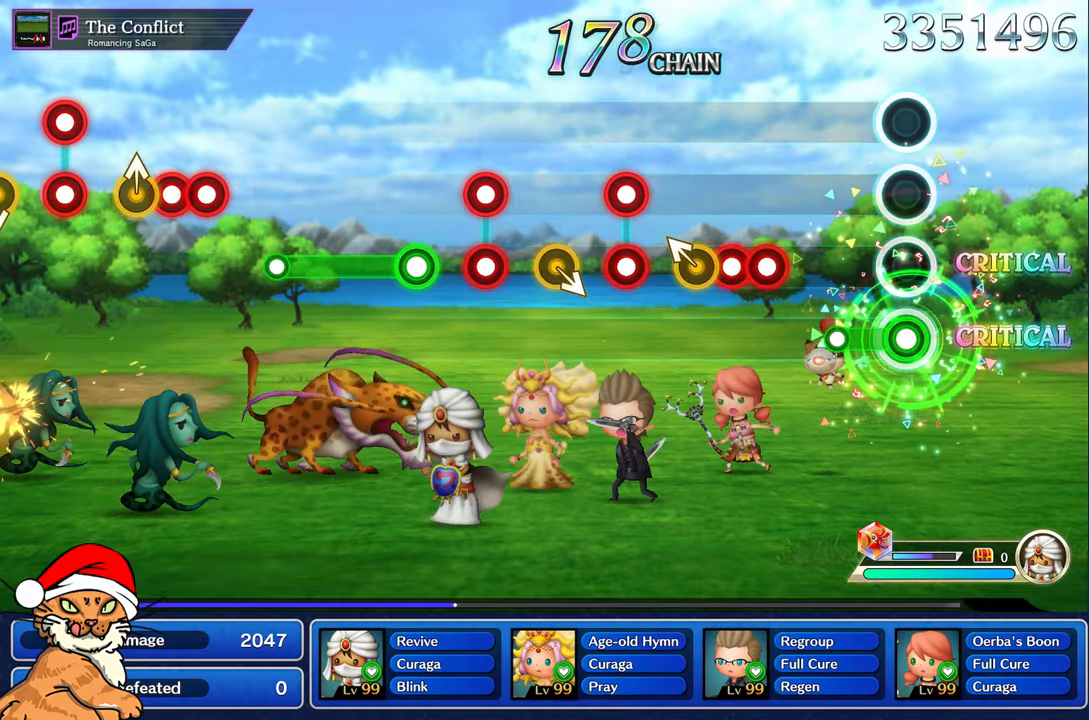
{"dt_ms": 500, "buttons": ["L1"], "left_stick": "center", "right_stick": "center", "events": [[217, "R1", "up"], [433, "R1", "down"], [467, "L1", "down"], [500, "R1", "up"]]}
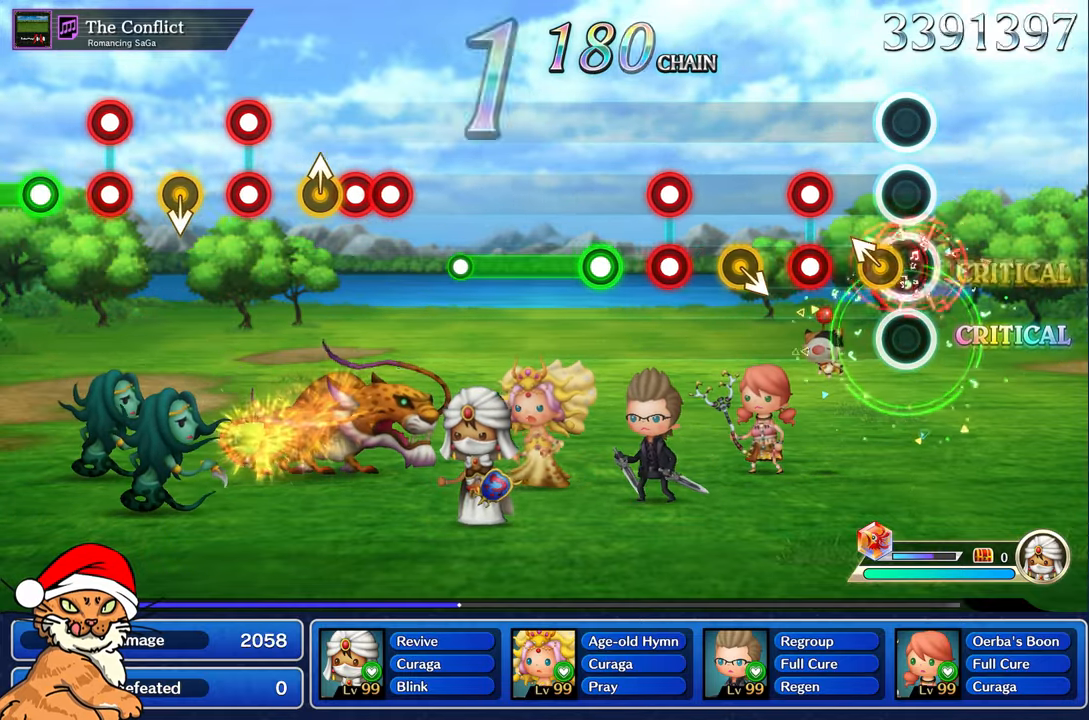
{"dt_ms": 500, "buttons": ["CROSS", "CIRCLE"], "left_stick": "center", "right_stick": "center", "events": [[100, "L1", "up"], [150, "CROSS", "down"], [167, "CIRCLE", "down"], [167, "left_stick", "left"], [283, "CIRCLE", "up"], [317, "left_stick", "center"], [400, "CIRCLE", "down"]]}
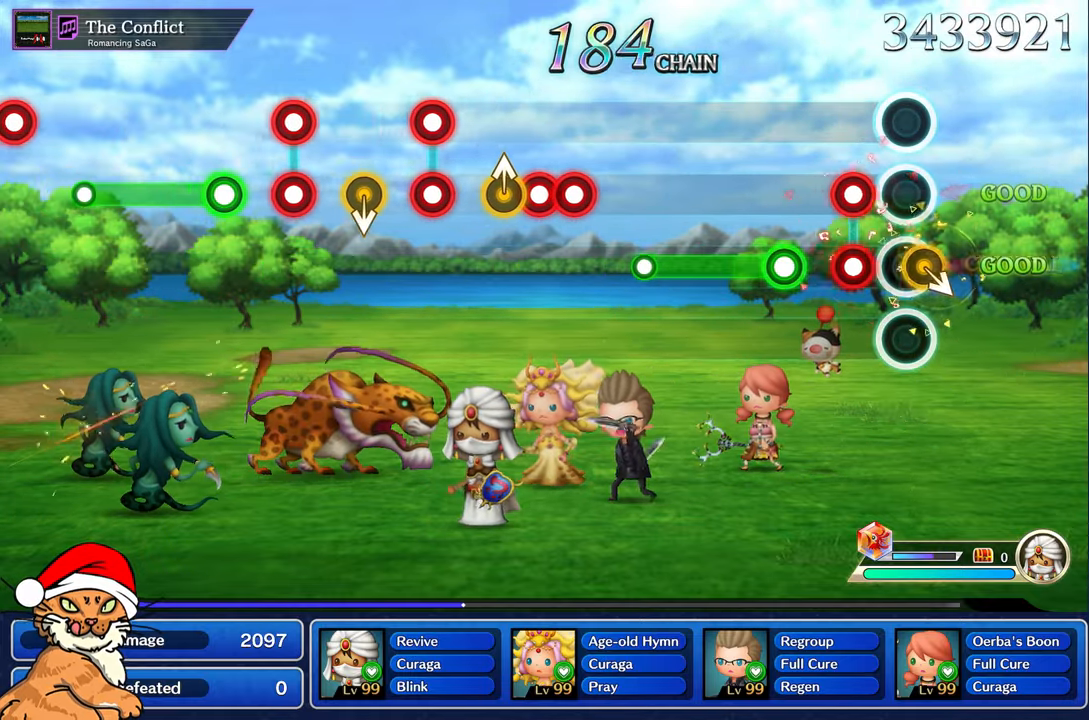
{"dt_ms": 500, "buttons": ["CROSS"], "left_stick": "center", "right_stick": "center", "events": [[50, "CIRCLE", "up"], [50, "CROSS", "up"], [283, "CROSS", "down"], [333, "CROSS", "up"], [450, "CROSS", "down"]]}
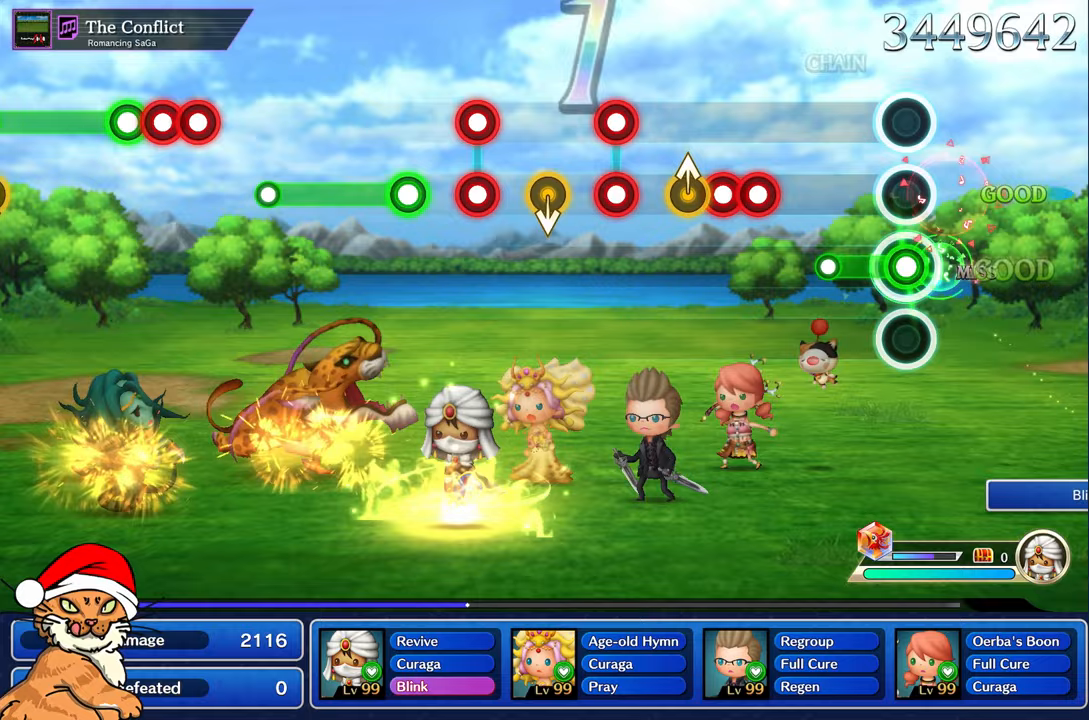
{"dt_ms": 500, "buttons": ["CROSS"], "left_stick": "center", "right_stick": "center", "events": [[267, "CROSS", "up"], [483, "CROSS", "down"]]}
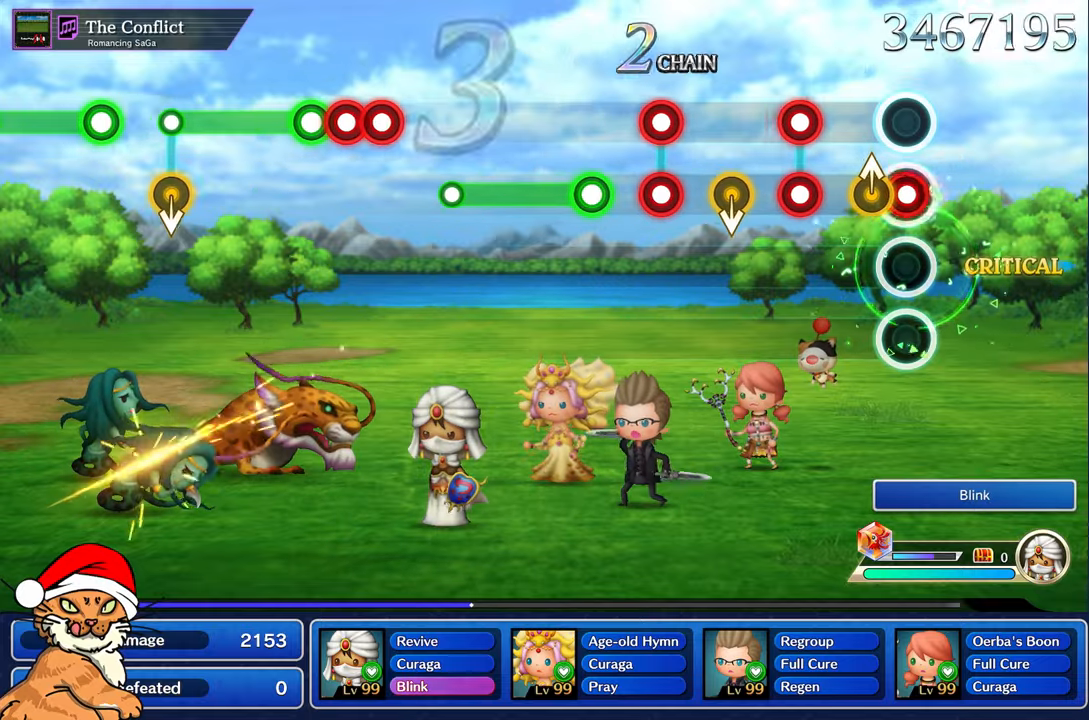
{"dt_ms": 500, "buttons": [], "left_stick": "center", "right_stick": "center", "events": [[67, "left_stick", "up"], [117, "CROSS", "up"], [183, "CROSS", "down"], [233, "left_stick", "center"], [300, "CROSS", "up"]]}
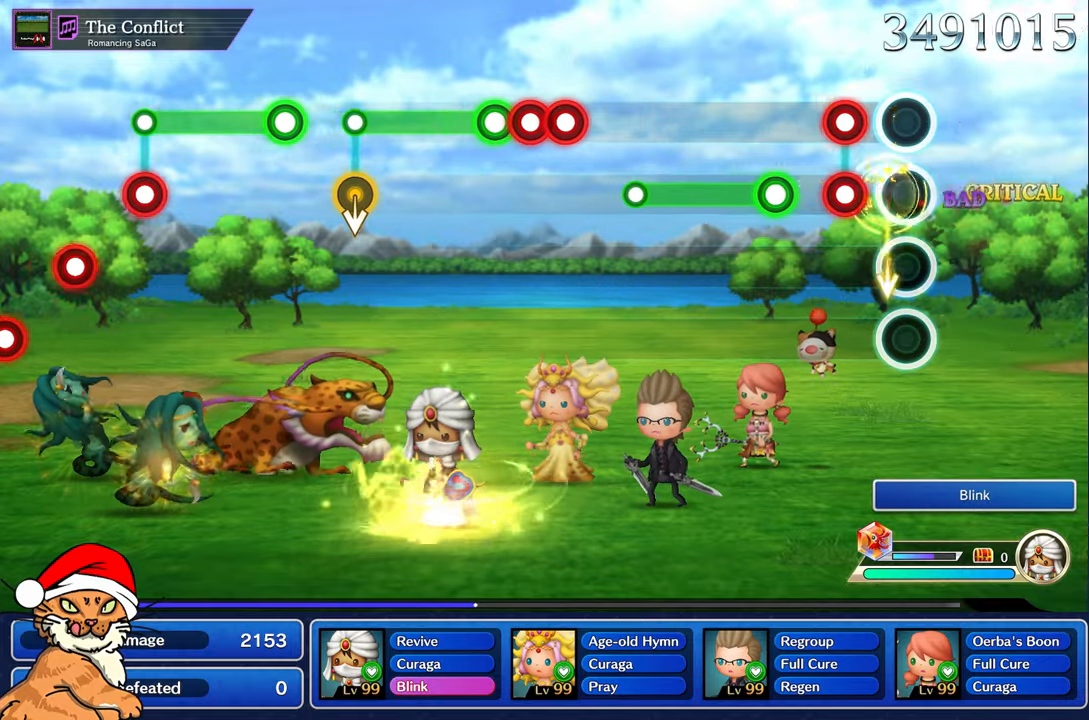
{"dt_ms": 500, "buttons": ["R1"], "left_stick": "center", "right_stick": "center", "events": [[50, "CIRCLE", "down"], [50, "CROSS", "down"], [233, "CIRCLE", "up"], [233, "CROSS", "up"], [400, "R1", "down"]]}
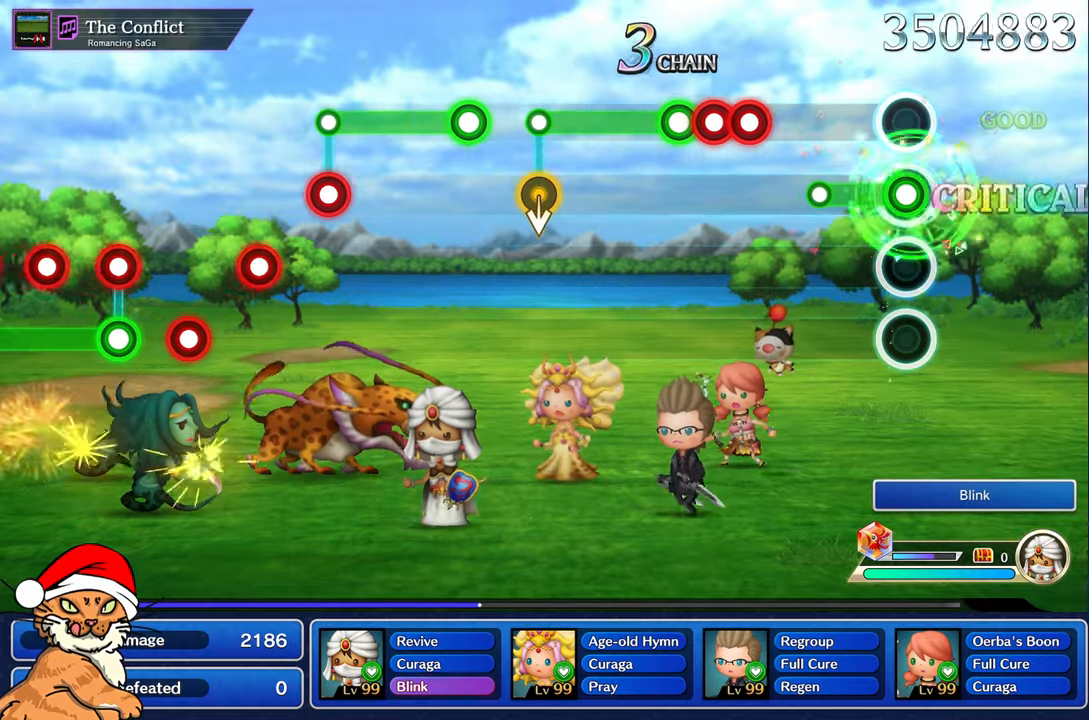
{"dt_ms": 500, "buttons": ["R1"], "left_stick": "center", "right_stick": "center", "events": [[283, "R1", "up"], [467, "R1", "down"]]}
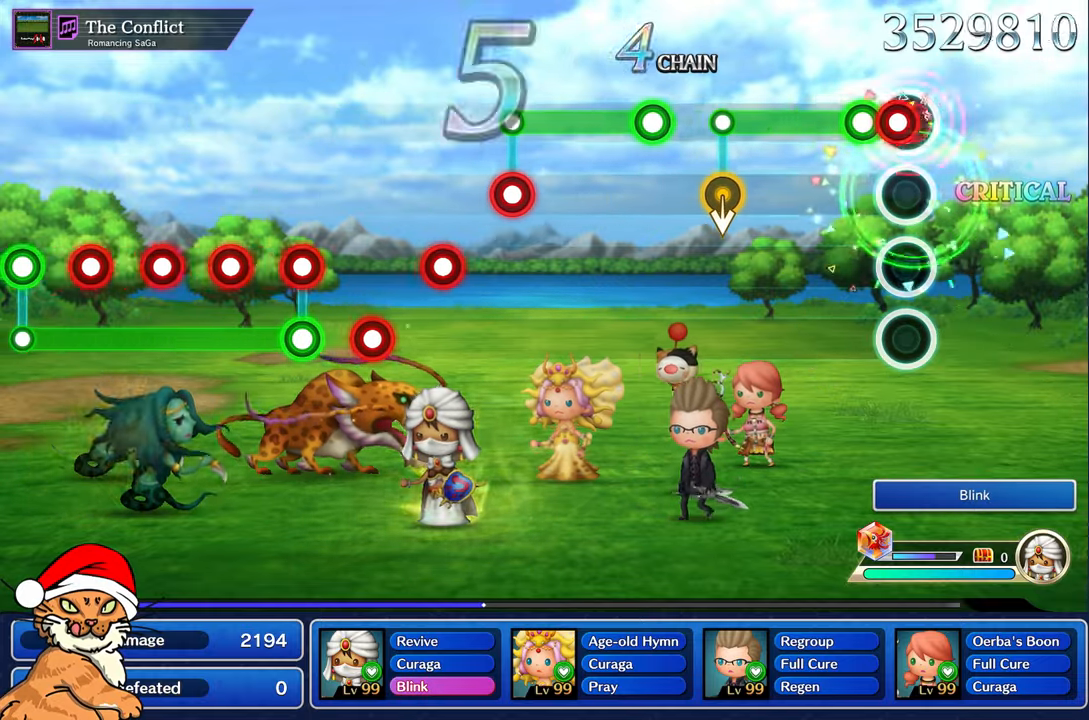
{"dt_ms": 500, "buttons": ["R1"], "left_stick": "center", "right_stick": "center", "events": [[50, "L1", "down"], [50, "R1", "up"], [150, "R1", "down"], [167, "L1", "up"]]}
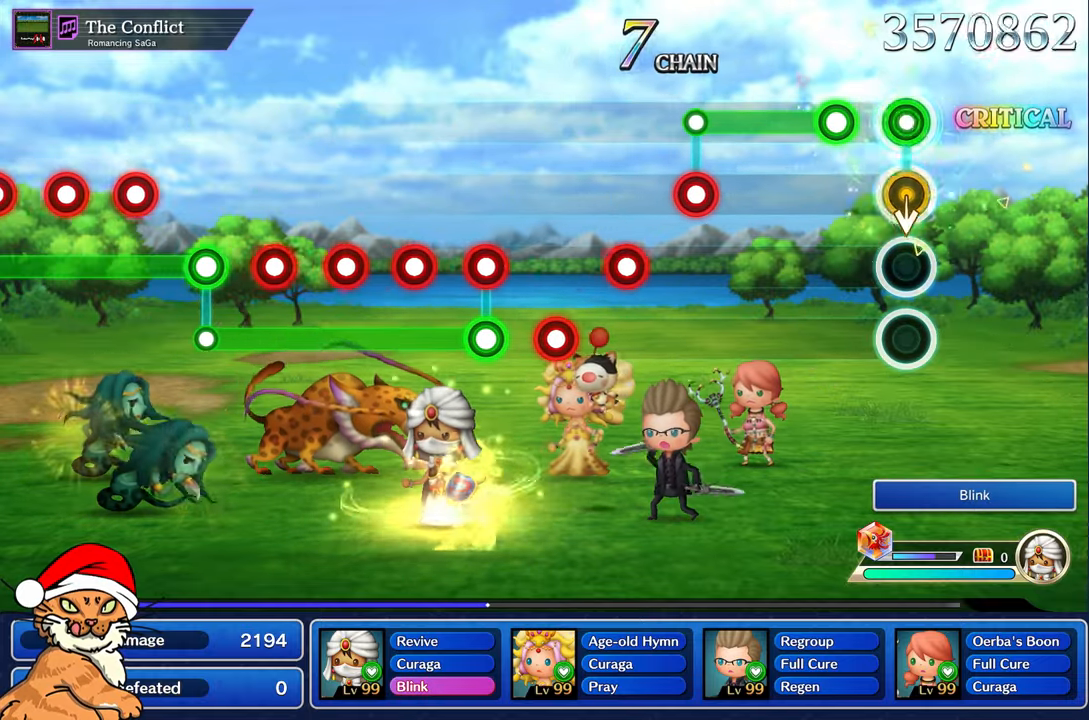
{"dt_ms": 500, "buttons": ["R1"], "left_stick": "center", "right_stick": "center"}
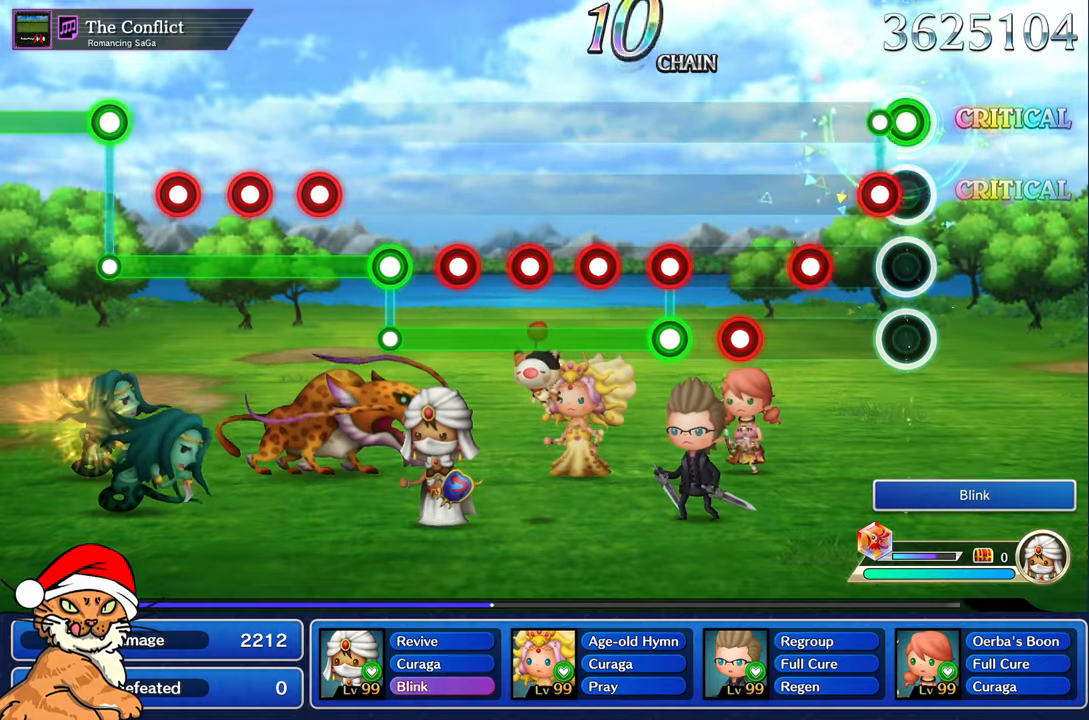
{"dt_ms": 500, "buttons": ["R1"], "left_stick": "center", "right_stick": "center", "events": [[117, "L1", "down"], [117, "R1", "up"], [217, "L1", "up"], [283, "R1", "down"], [383, "R1", "up"], [483, "R1", "down"]]}
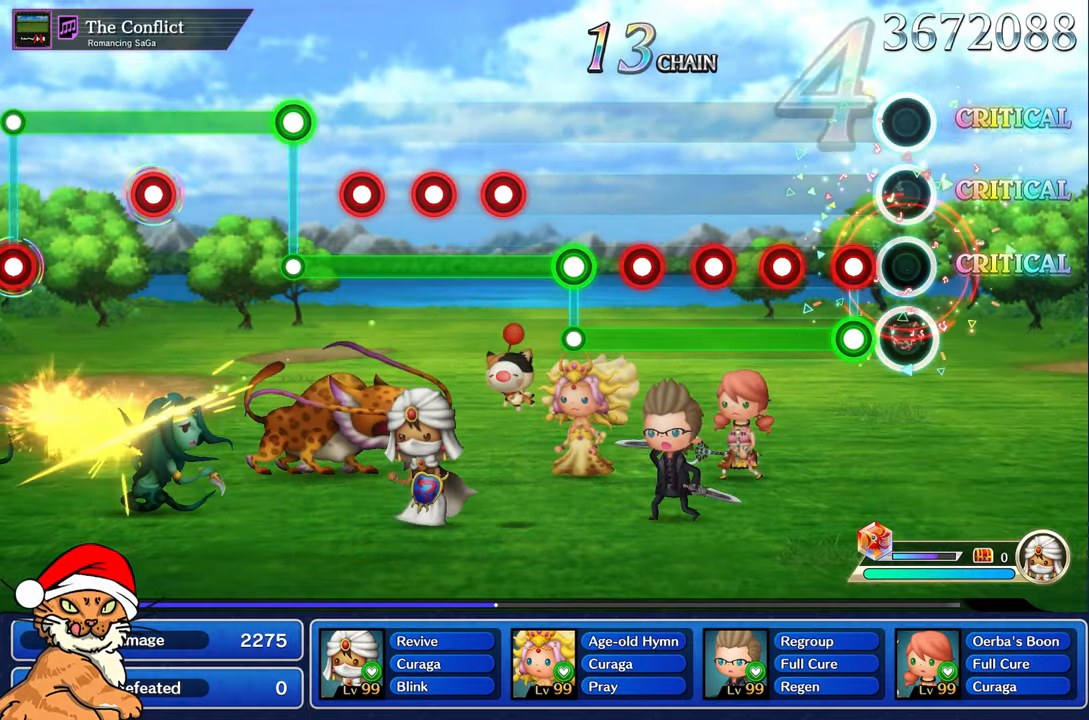
{"dt_ms": 500, "buttons": ["L1"], "left_stick": "center", "right_stick": "center", "events": [[67, "R1", "up"], [167, "L1", "down"], [167, "R1", "down"], [283, "R1", "up"], [383, "R1", "down"], [467, "R1", "up"]]}
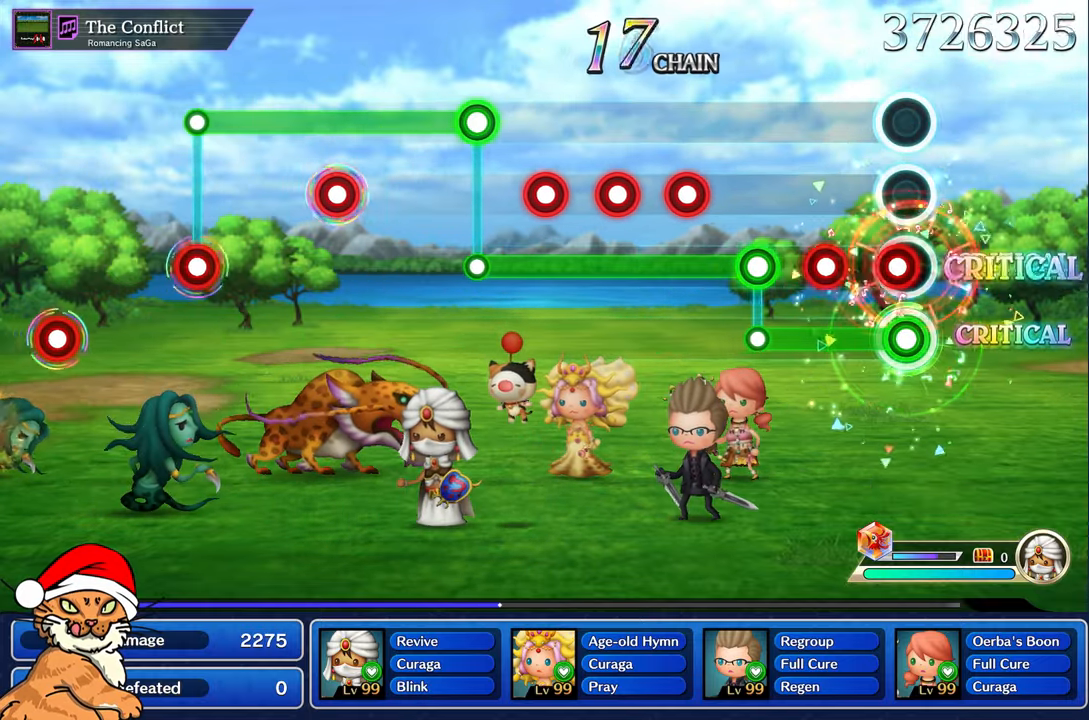
{"dt_ms": 500, "buttons": ["R1"], "left_stick": "center", "right_stick": "center", "events": [[50, "R1", "down"], [133, "R1", "up"], [250, "R1", "down"], [350, "R1", "up"], [400, "L1", "up"], [450, "R1", "down"]]}